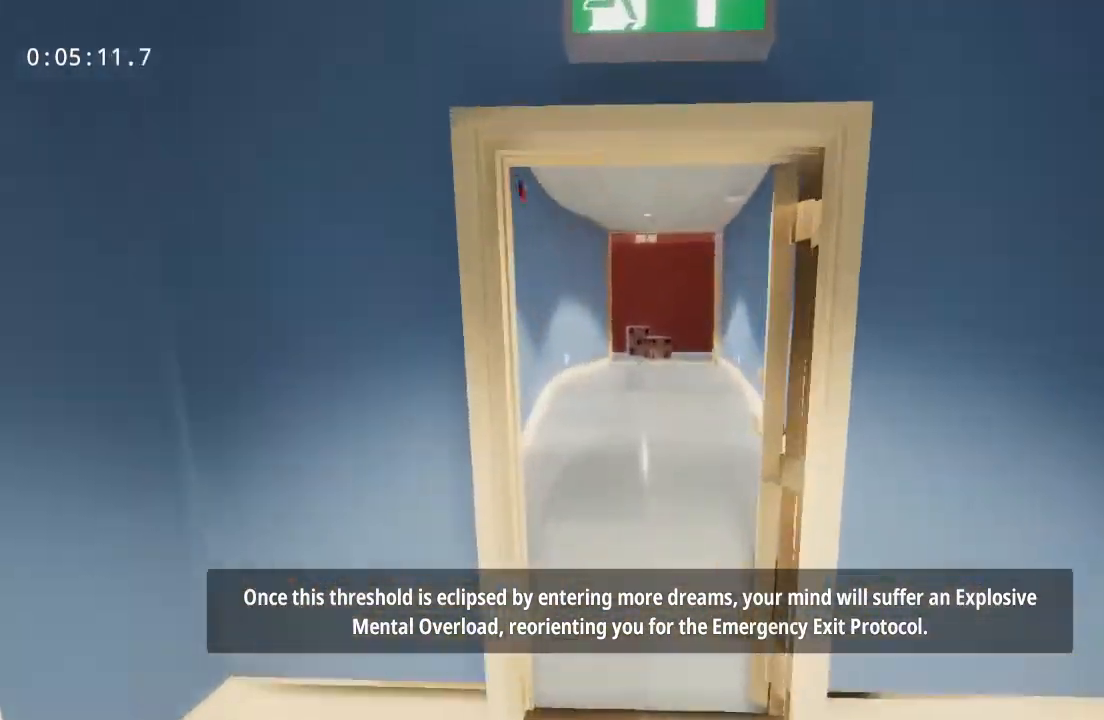
Gameplay with keyboard and mouse; each line is a JSON object with the keys and mouse buttons held at the frame after it. "events" lists presses ("down") and releases ("up") of "a", "d", "s", "space", "w", "mouse_left", "mouse_wheel" and "mouse_right" between this image and that frame as [ms after this image, input, new state], when the widget could be followed in between. "mouse_left", "mouse_wheel", "mouse_right" = the "left", "wheel", "right" buttons of the "mouse" list. No other keys are recorded. "wheel" means that the mouse wheel is clicked or scrolled. Mouse movement is not recorded.
{"keys": ["w"], "mouse": [], "events": []}
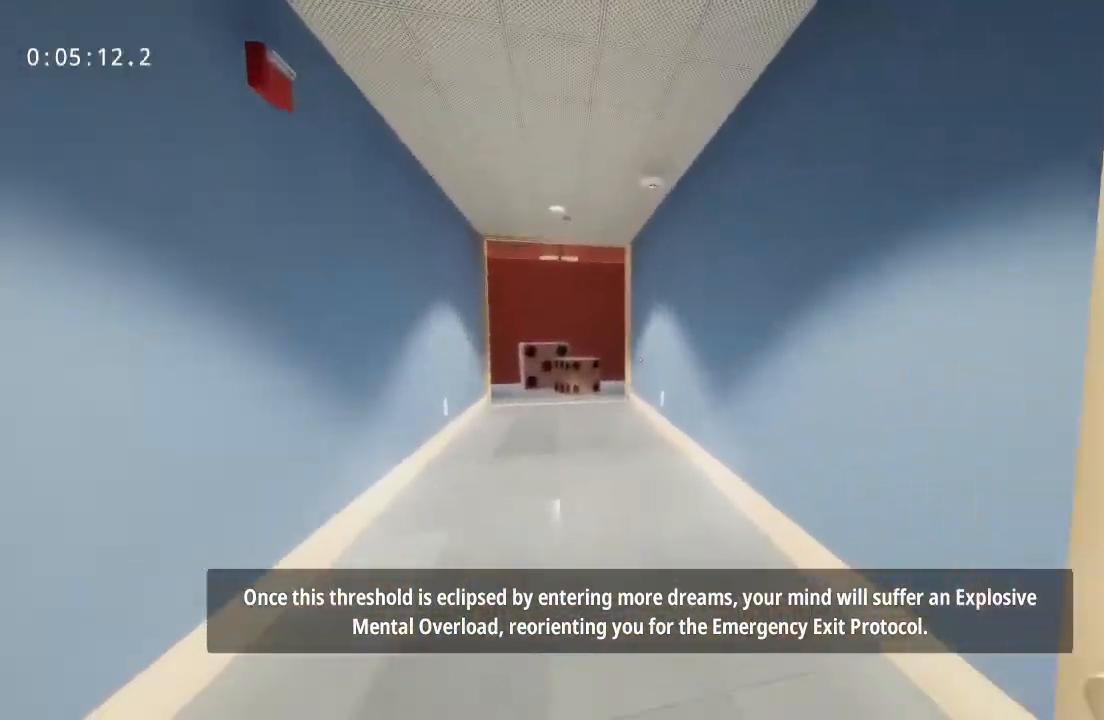
{"keys": ["w"], "mouse": [], "events": []}
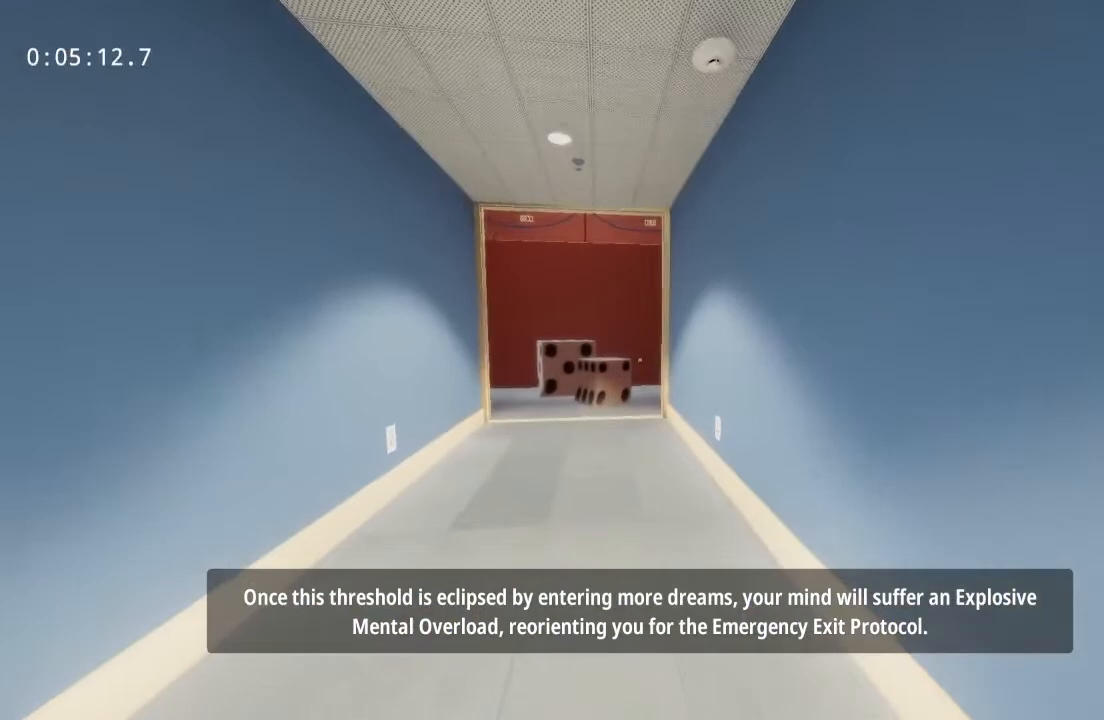
{"keys": ["w"], "mouse": [], "events": []}
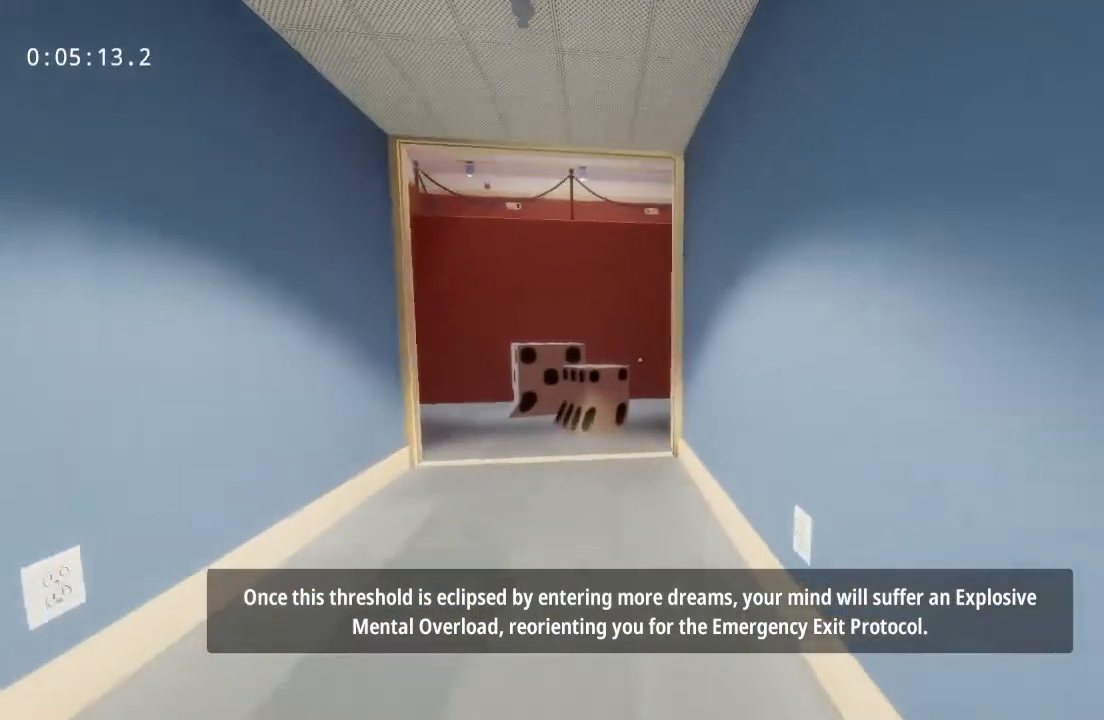
{"keys": ["w"], "mouse": [], "events": []}
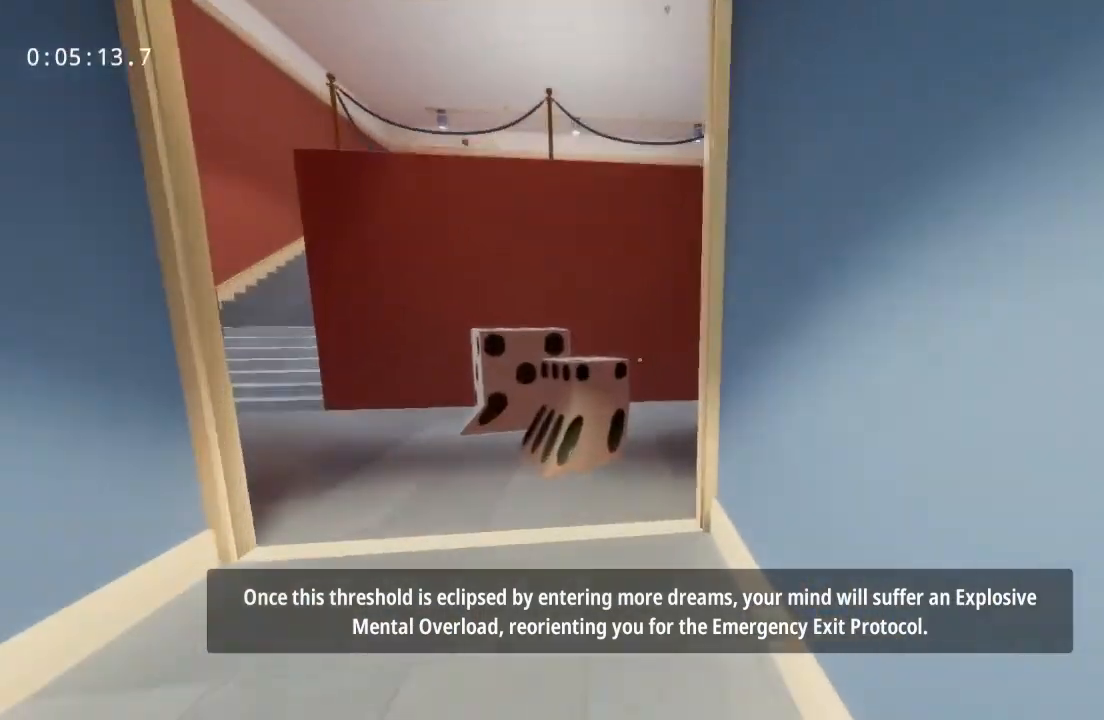
{"keys": ["w"], "mouse": [], "events": []}
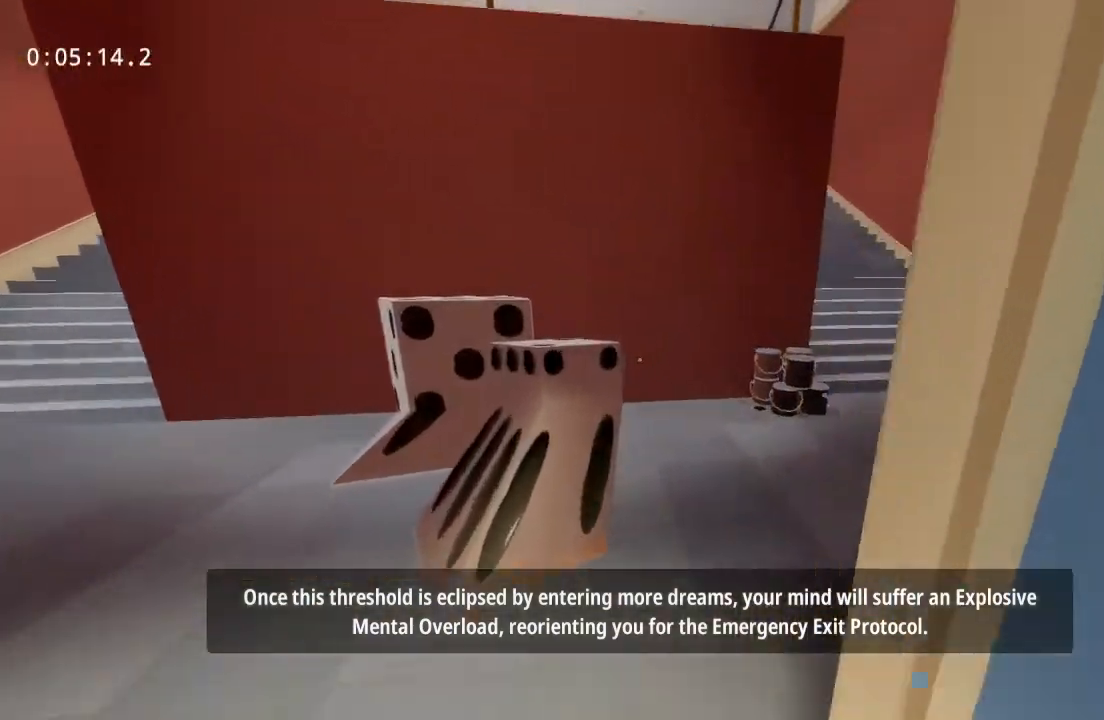
{"keys": ["w"], "mouse": [], "events": []}
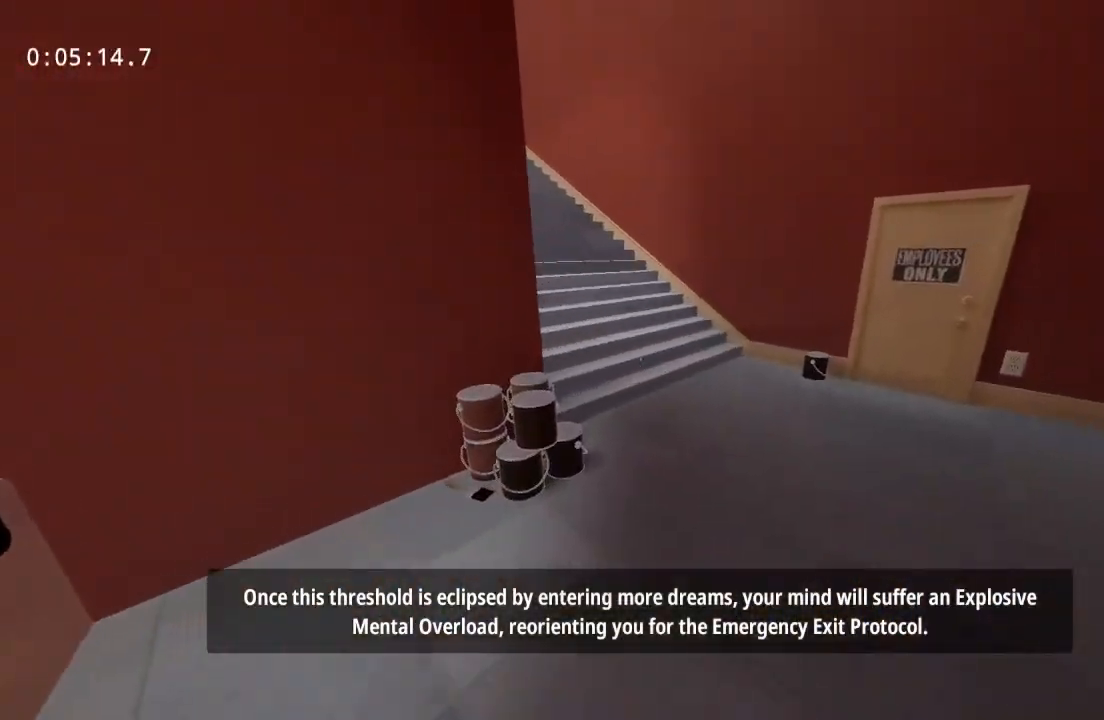
{"keys": ["space", "w"], "mouse": [], "events": [[400, "space", "down"]]}
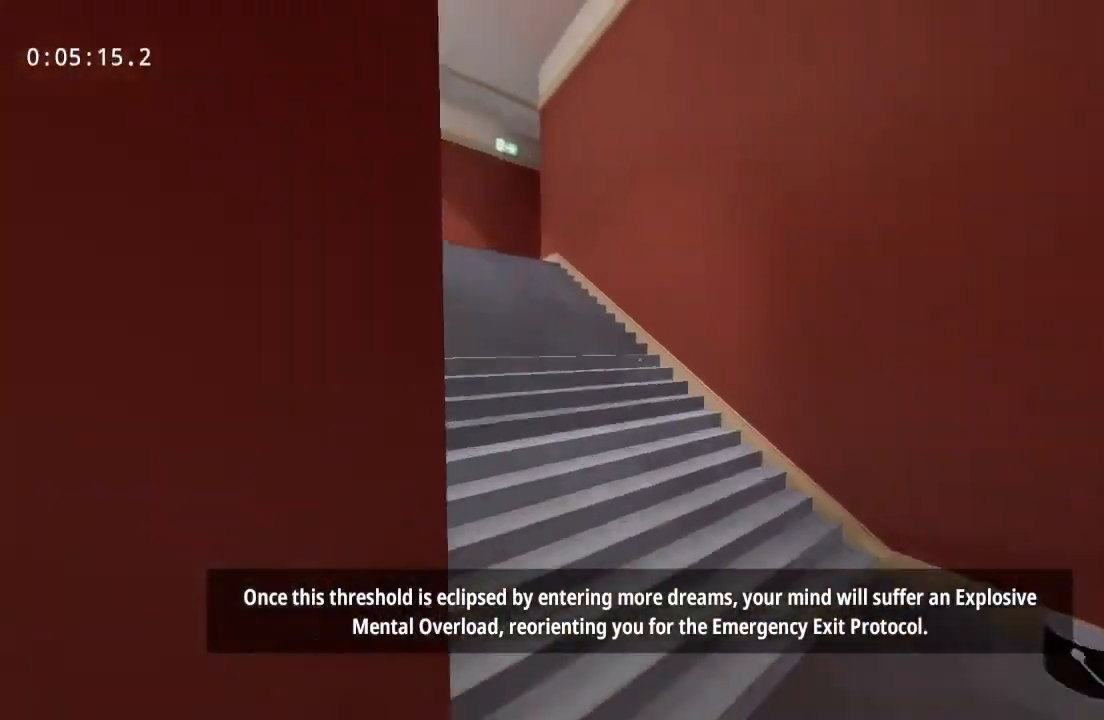
{"keys": ["w"], "mouse": [], "events": [[233, "space", "up"]]}
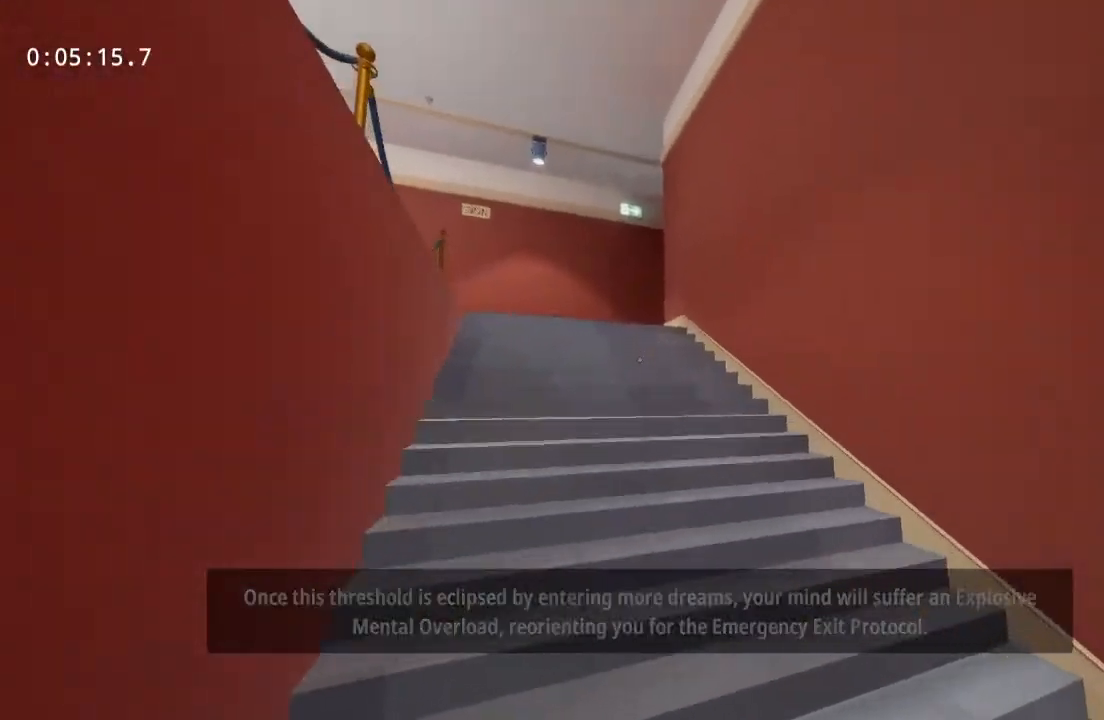
{"keys": ["space", "w"], "mouse": [], "events": [[117, "space", "down"]]}
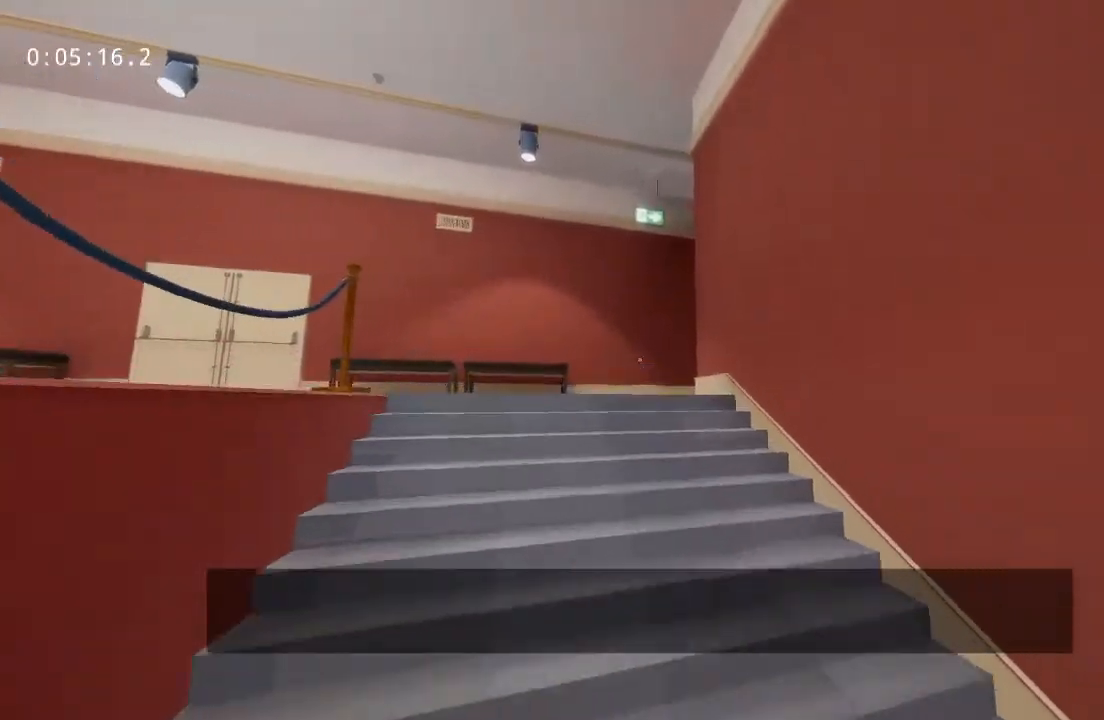
{"keys": ["space", "w"], "mouse": [], "events": [[33, "space", "up"], [333, "space", "down"]]}
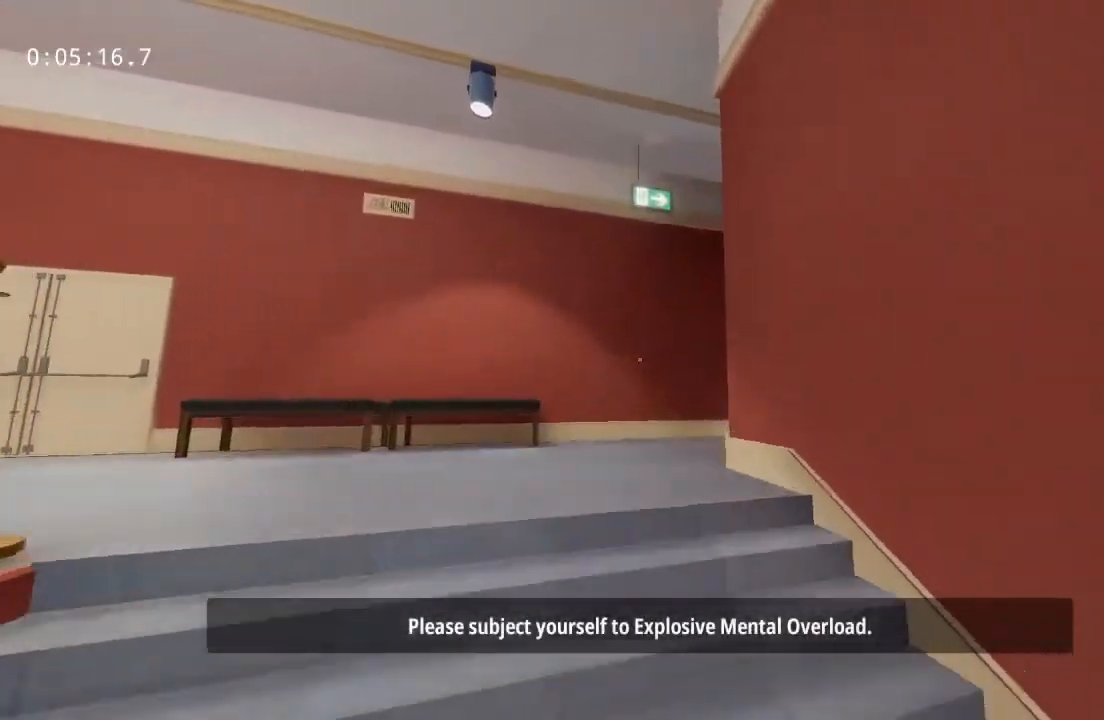
{"keys": ["w"], "mouse": [], "events": [[400, "space", "up"]]}
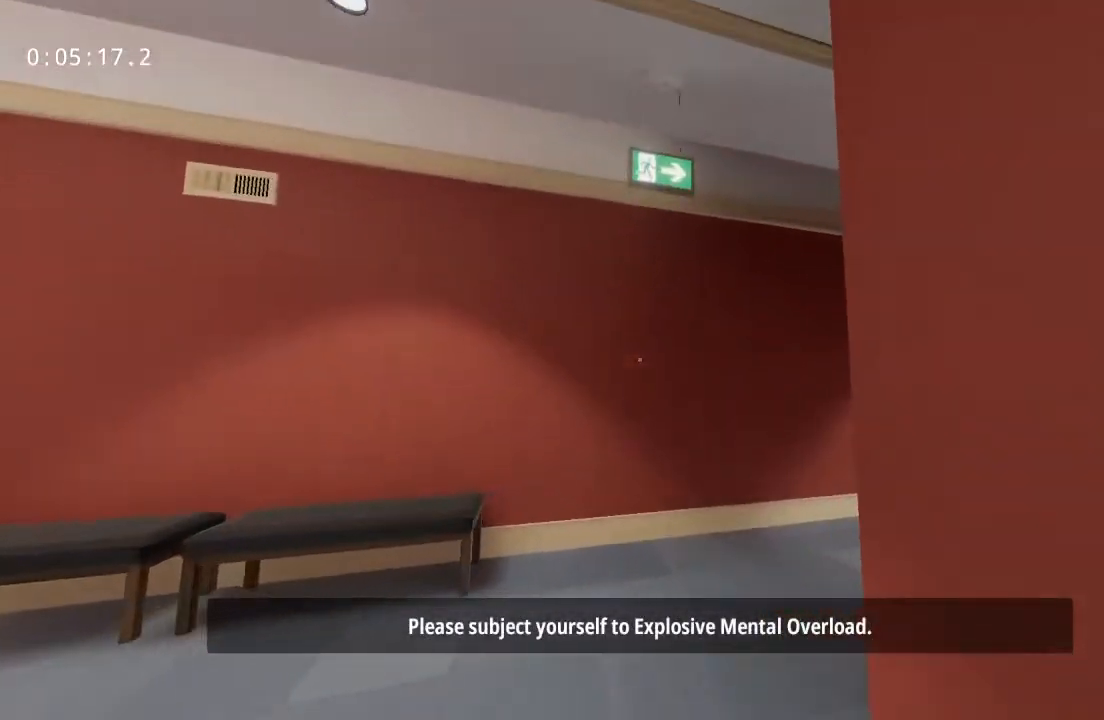
{"keys": ["w"], "mouse": [], "events": []}
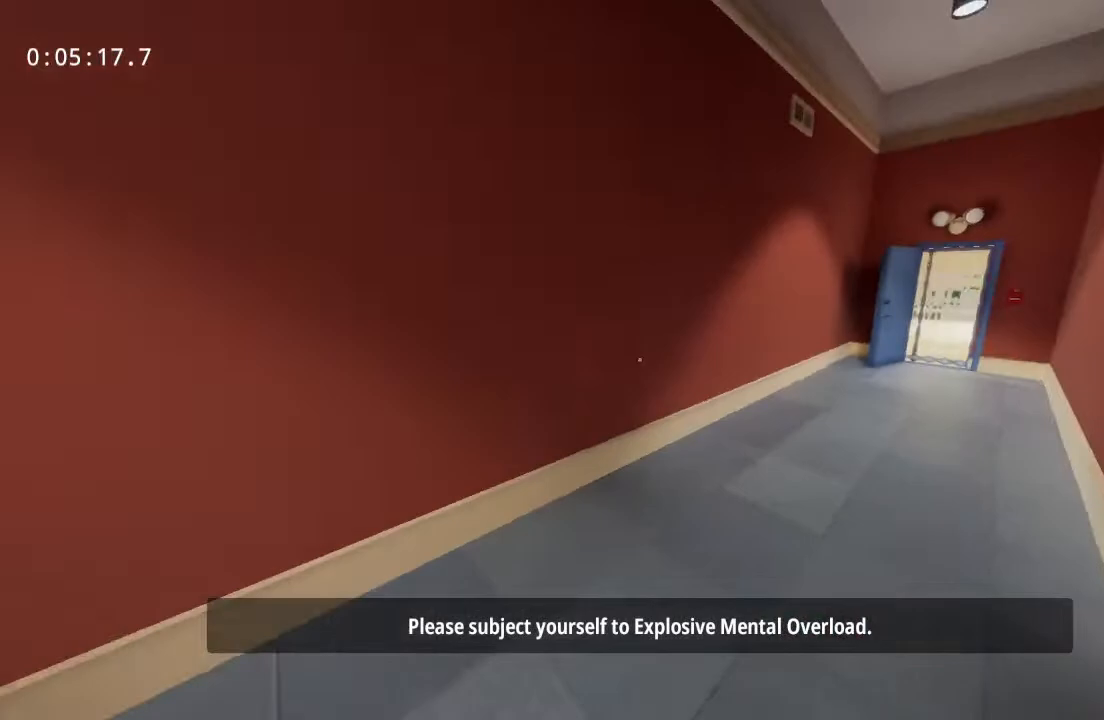
{"keys": ["w"], "mouse": [], "events": []}
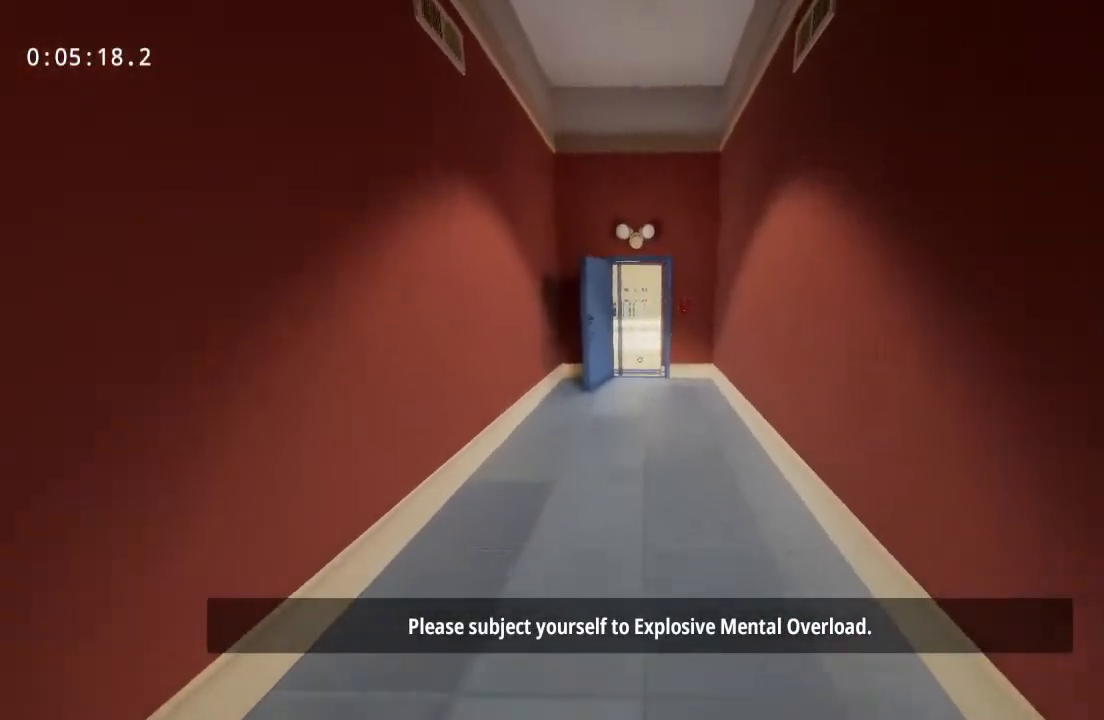
{"keys": ["w"], "mouse": [], "events": []}
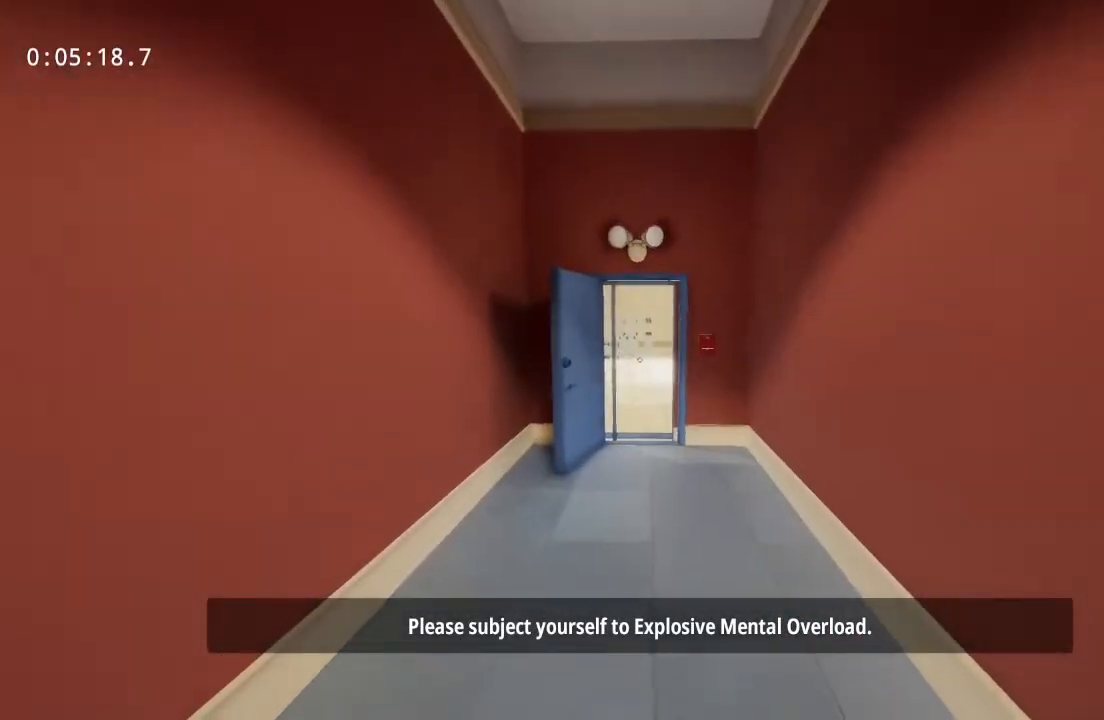
{"keys": ["w"], "mouse": [], "events": []}
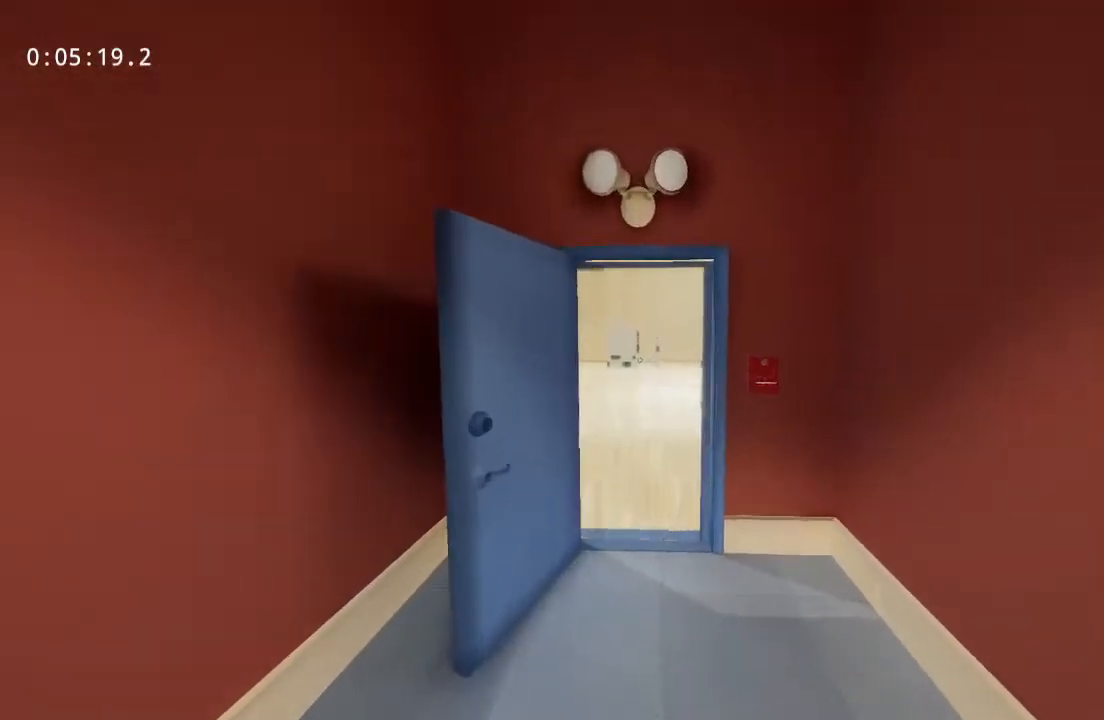
{"keys": ["w"], "mouse": [], "events": []}
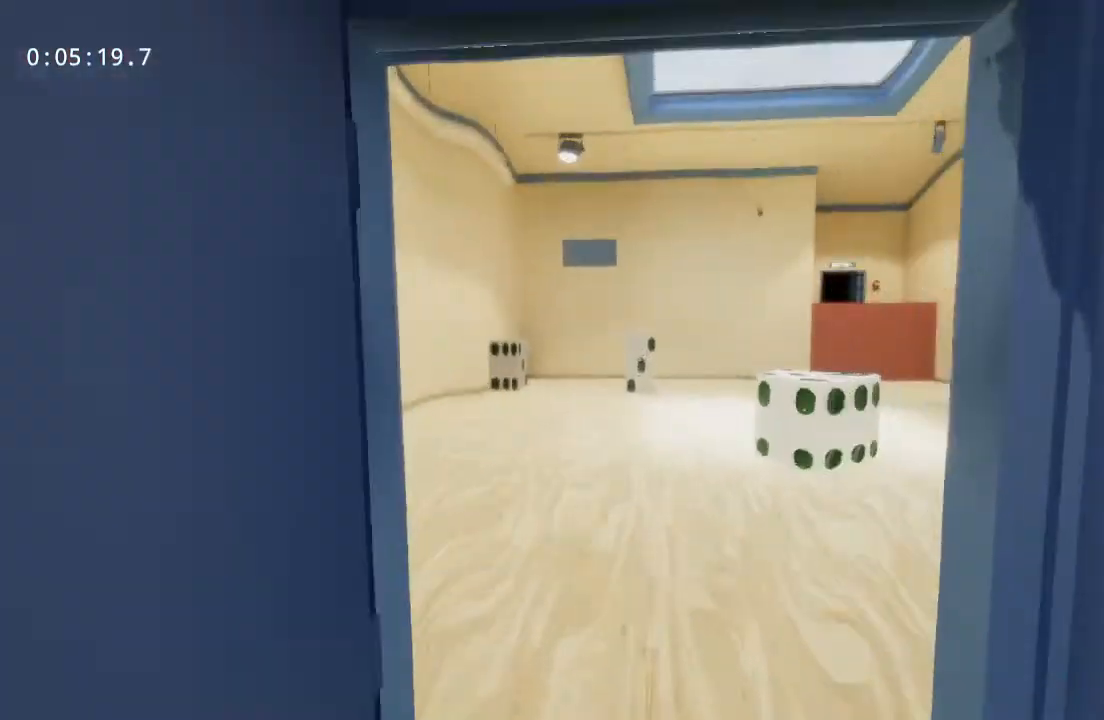
{"keys": ["w"], "mouse": [], "events": [[167, "mouse_left", "down"], [267, "mouse_left", "up"]]}
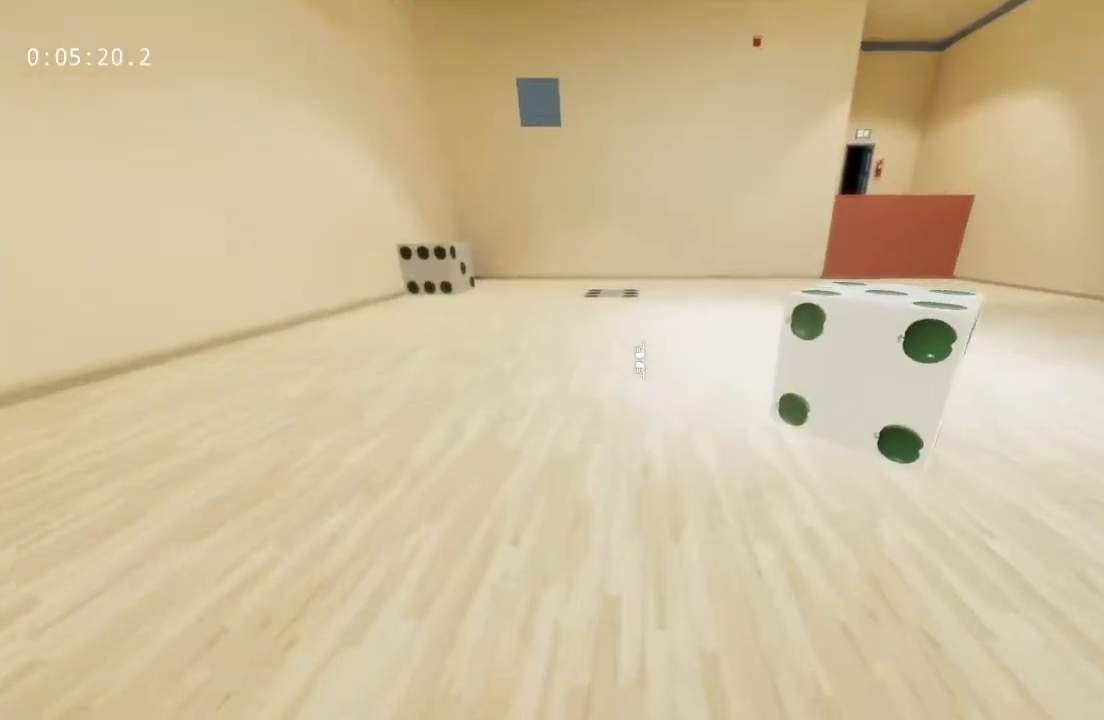
{"keys": ["d", "space", "w"], "mouse": [], "events": [[83, "mouse_left", "down"], [133, "mouse_left", "up"], [233, "space", "down"], [417, "d", "down"]]}
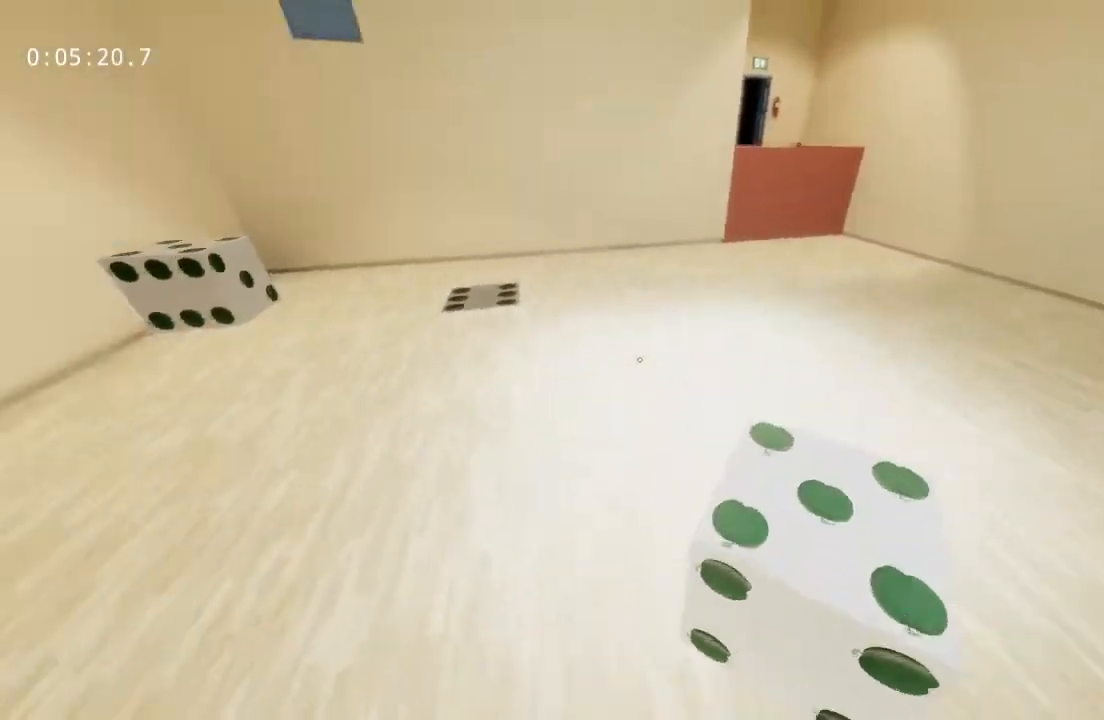
{"keys": ["d"], "mouse": [], "events": [[17, "space", "up"], [17, "w", "up"], [383, "mouse_left", "down"], [483, "mouse_left", "up"]]}
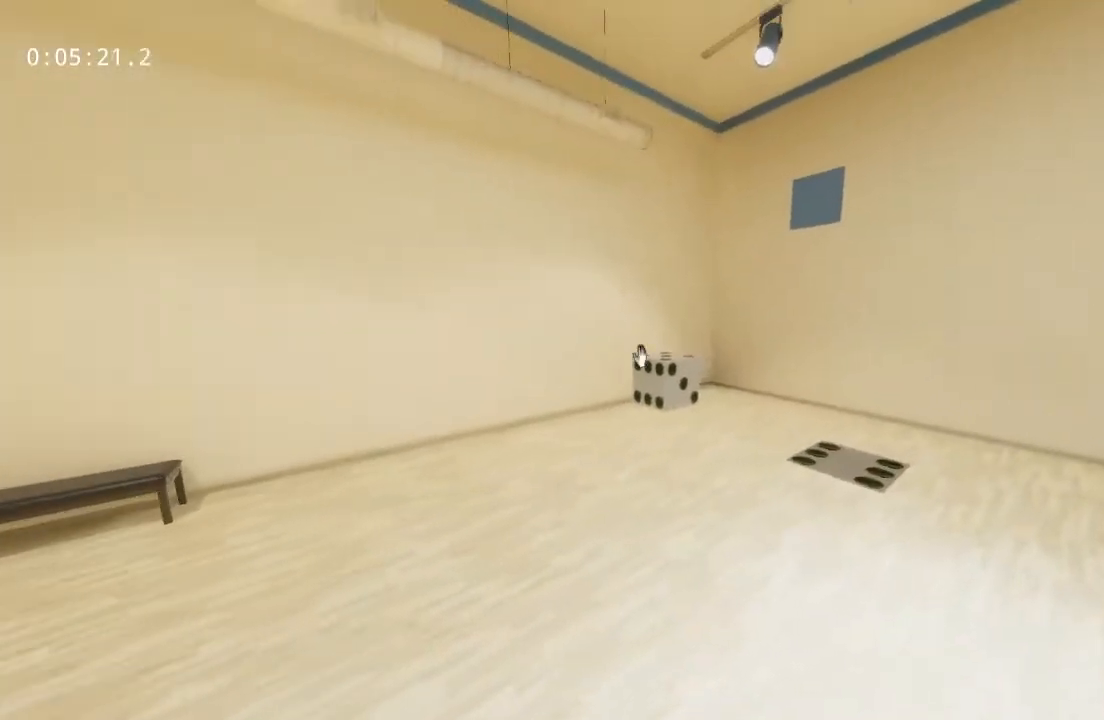
{"keys": ["w"], "mouse": [], "events": [[117, "mouse_left", "down"], [217, "mouse_left", "up"], [350, "w", "down"], [450, "d", "up"]]}
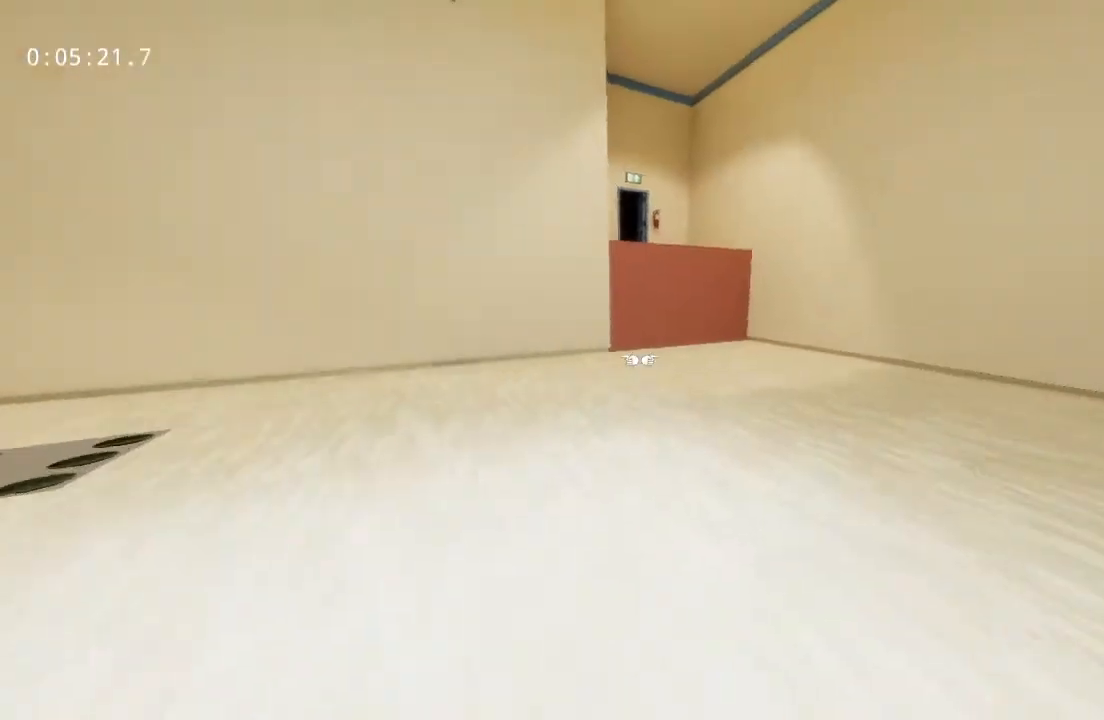
{"keys": ["w"], "mouse": [], "events": []}
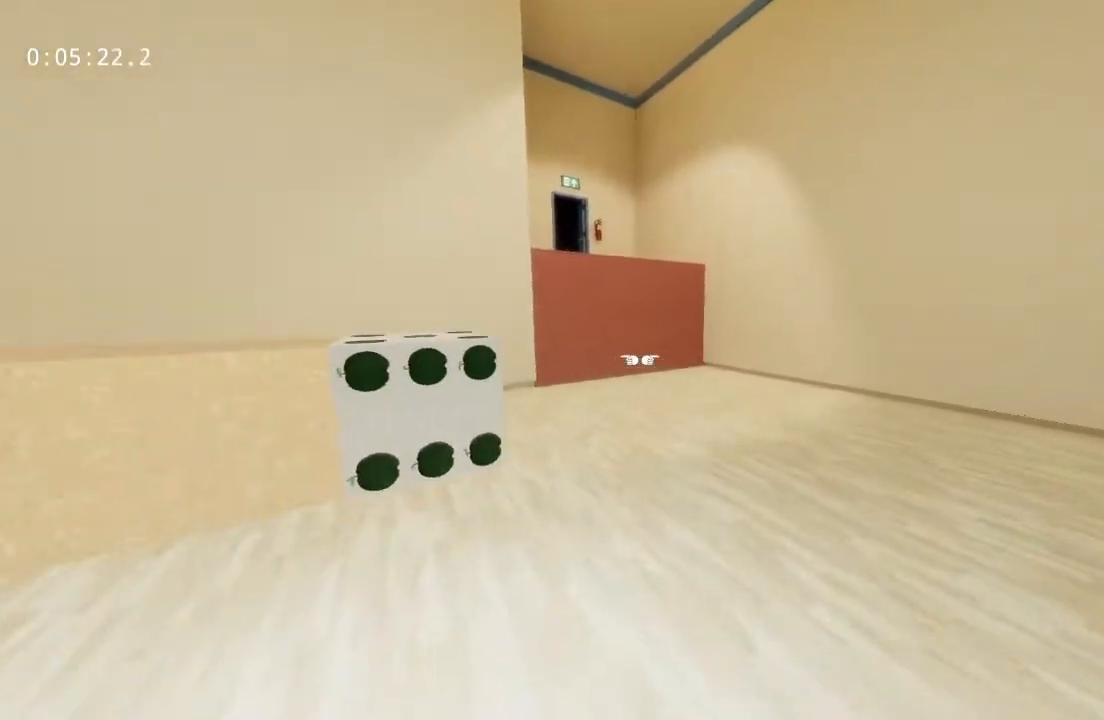
{"keys": ["w"], "mouse": [], "events": [[150, "mouse_left", "down"], [200, "mouse_left", "up"]]}
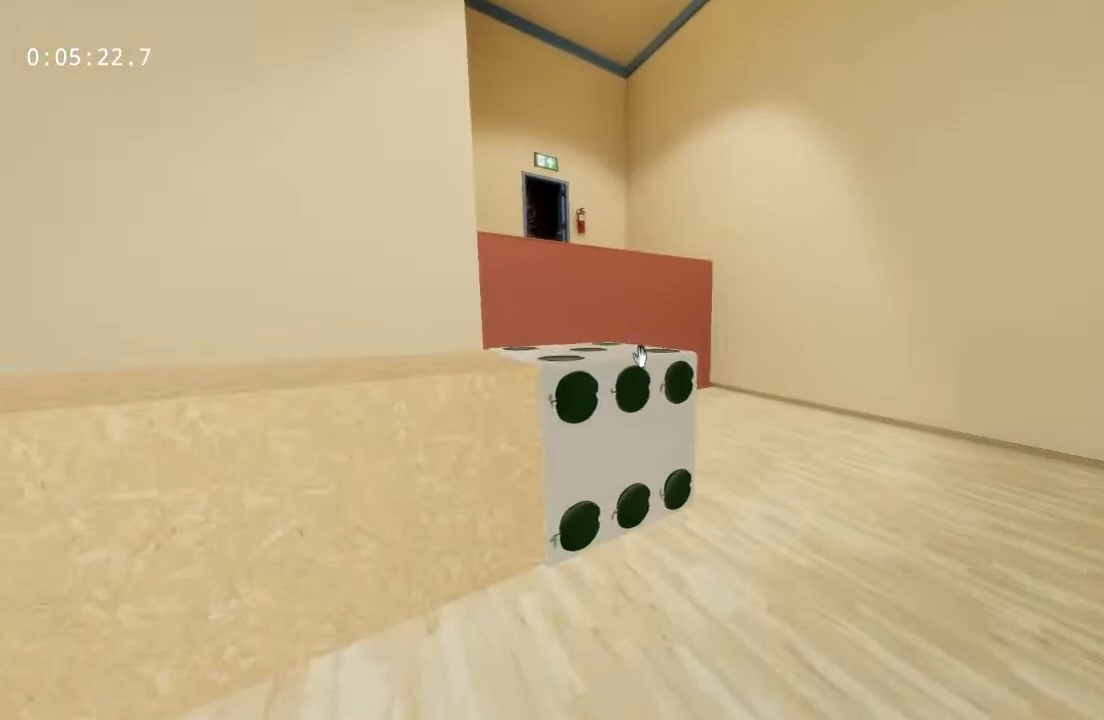
{"keys": ["w"], "mouse": [], "events": [[33, "space", "down"], [300, "space", "up"]]}
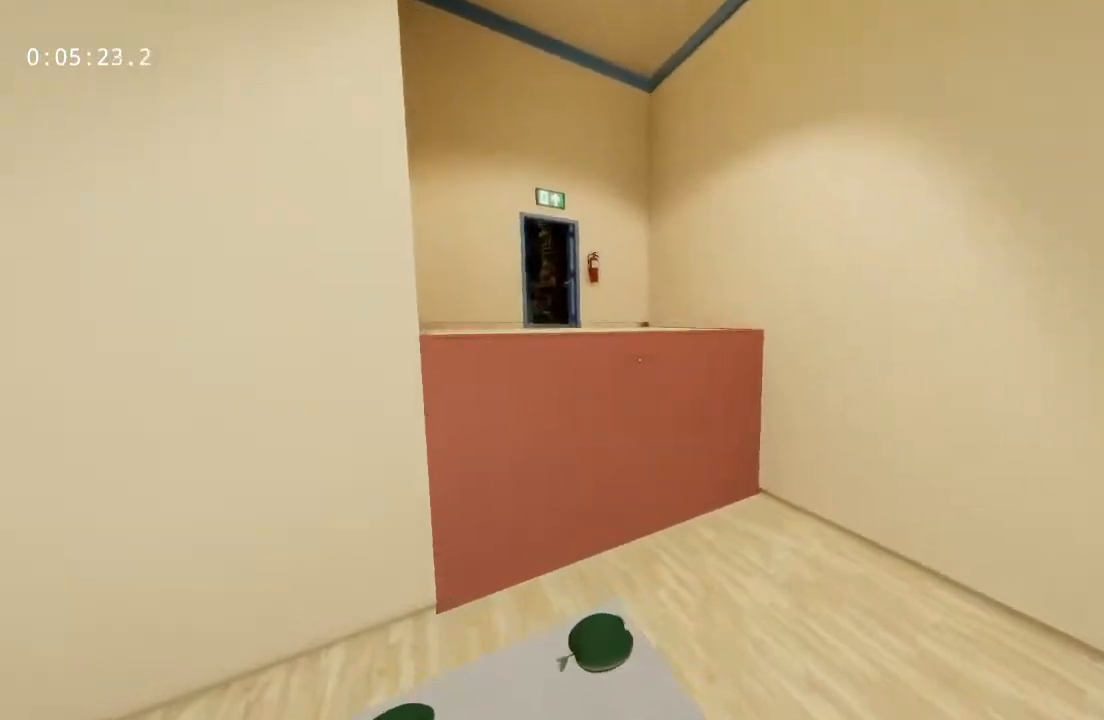
{"keys": ["space", "w"], "mouse": [], "events": [[450, "space", "down"]]}
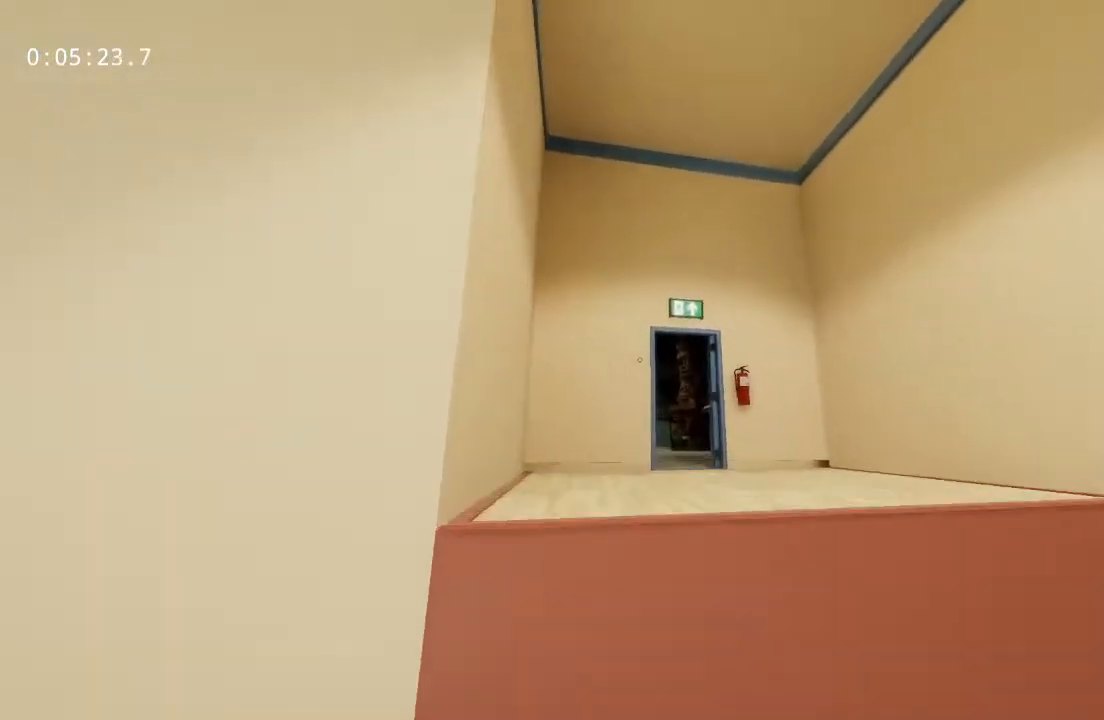
{"keys": ["space", "w"], "mouse": [], "events": []}
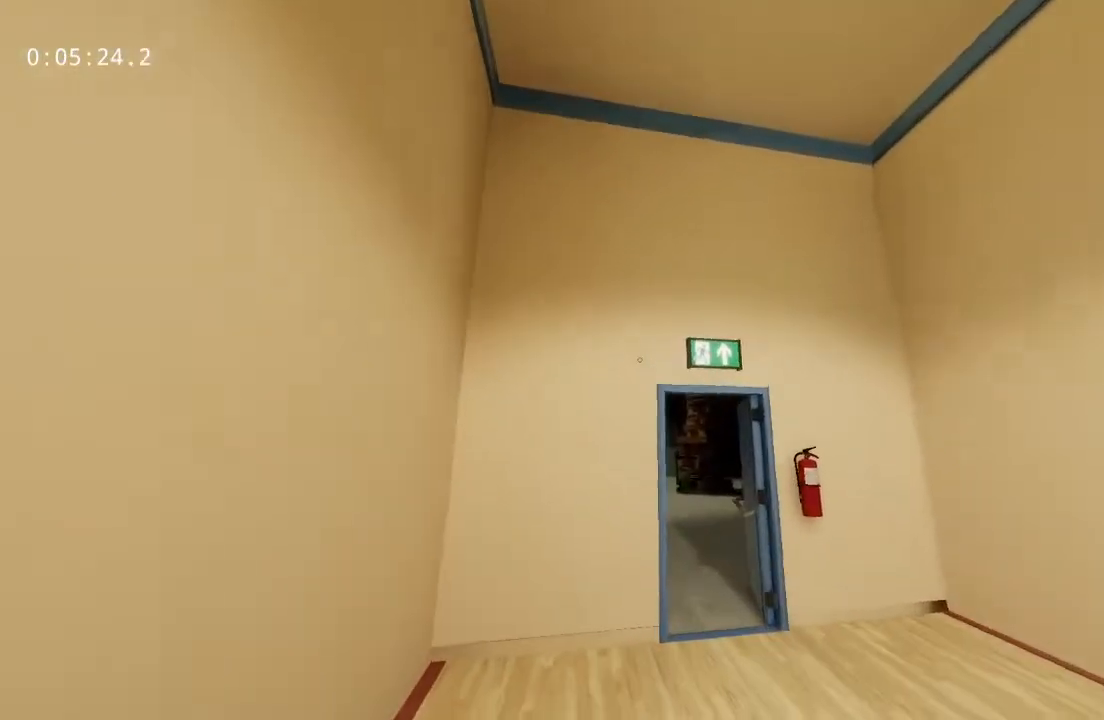
{"keys": ["w"], "mouse": [], "events": [[67, "space", "up"]]}
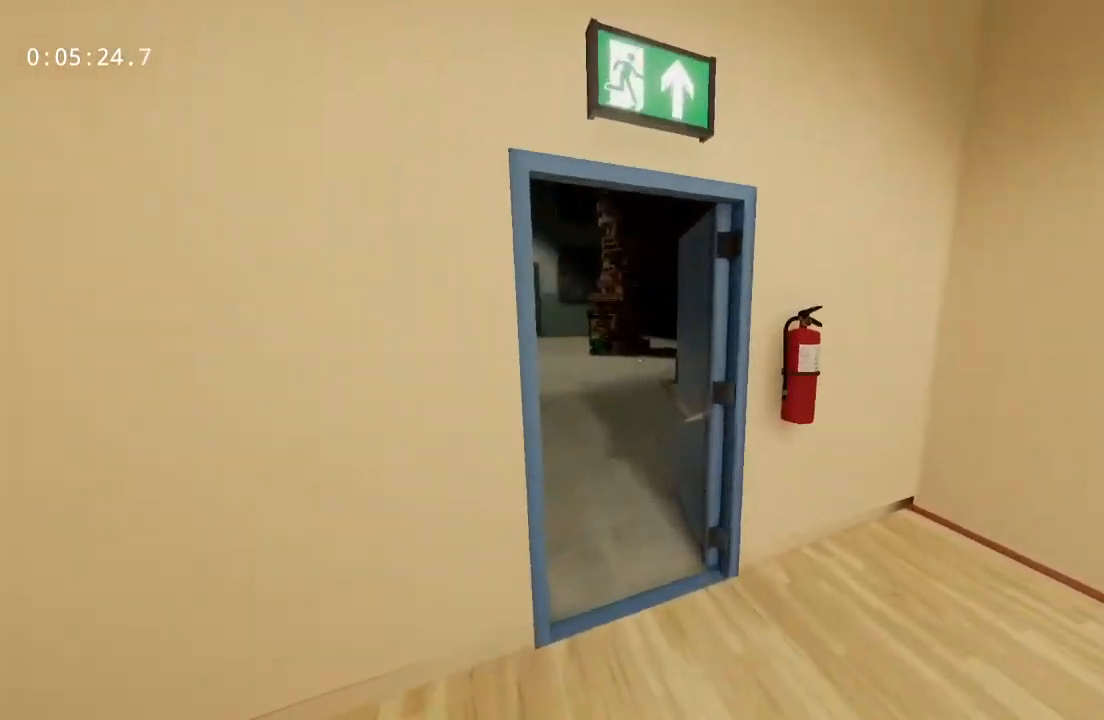
{"keys": ["w"], "mouse": [], "events": []}
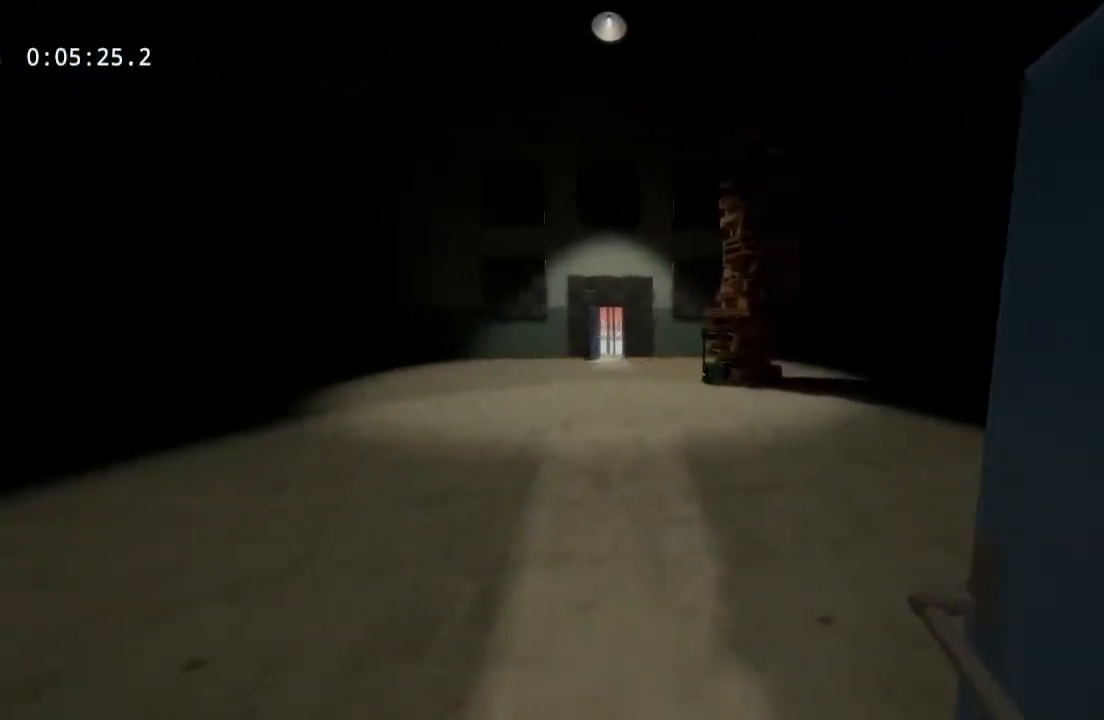
{"keys": ["w"], "mouse": [], "events": []}
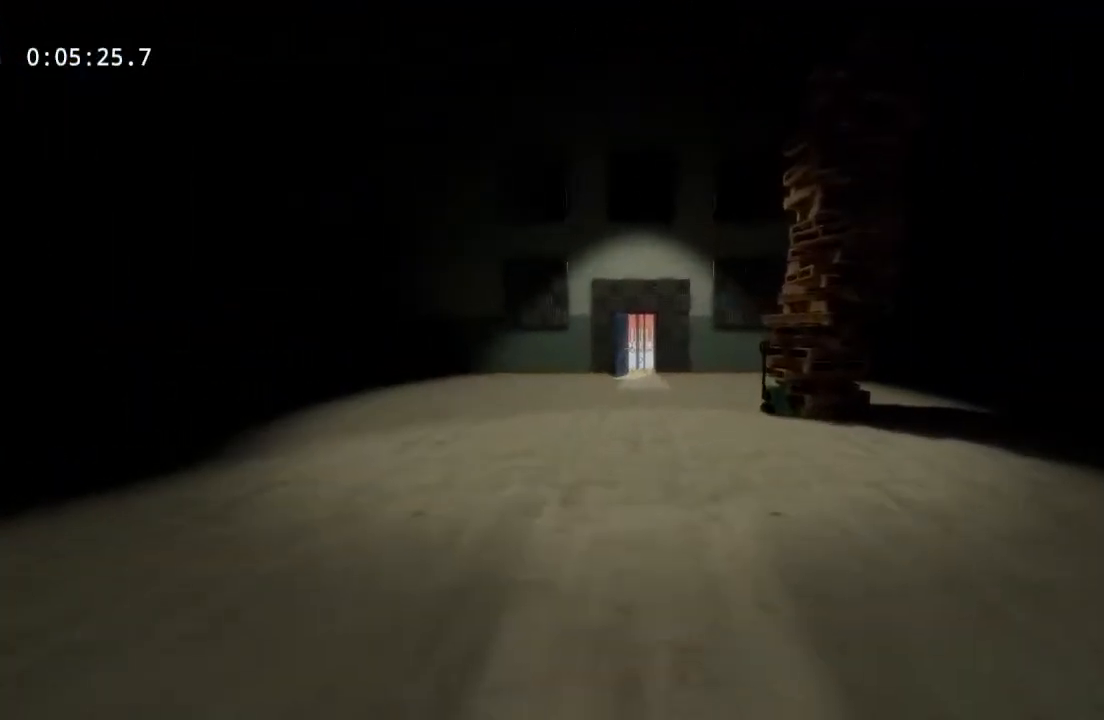
{"keys": ["w"], "mouse": [], "events": []}
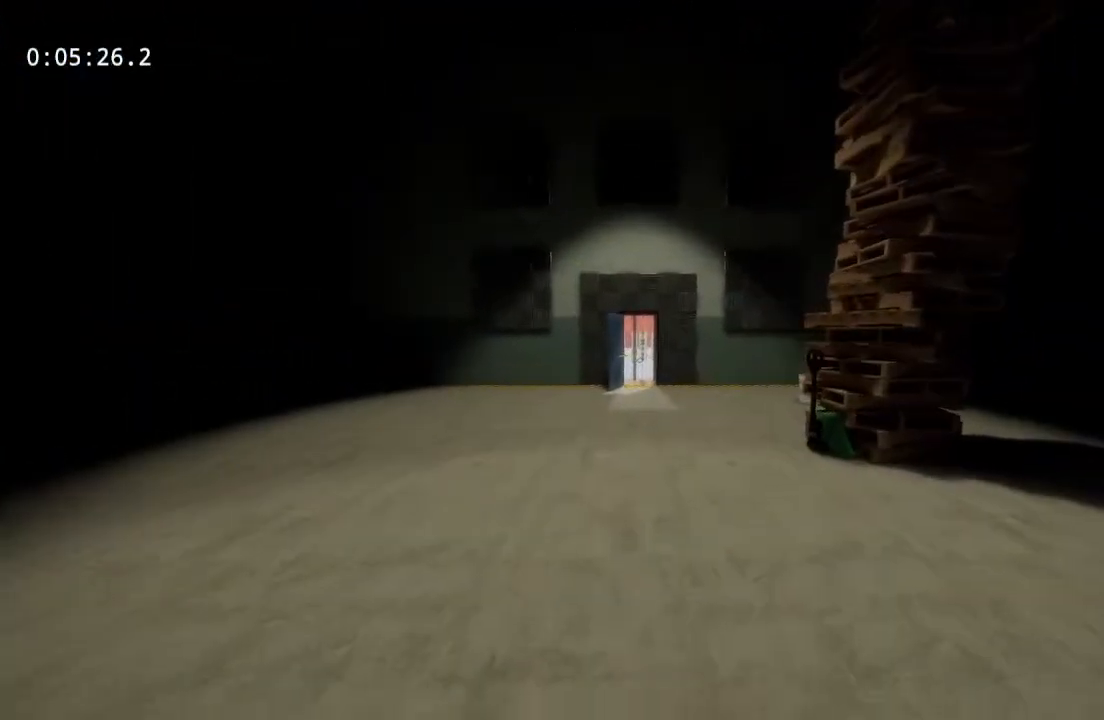
{"keys": ["w"], "mouse": [], "events": []}